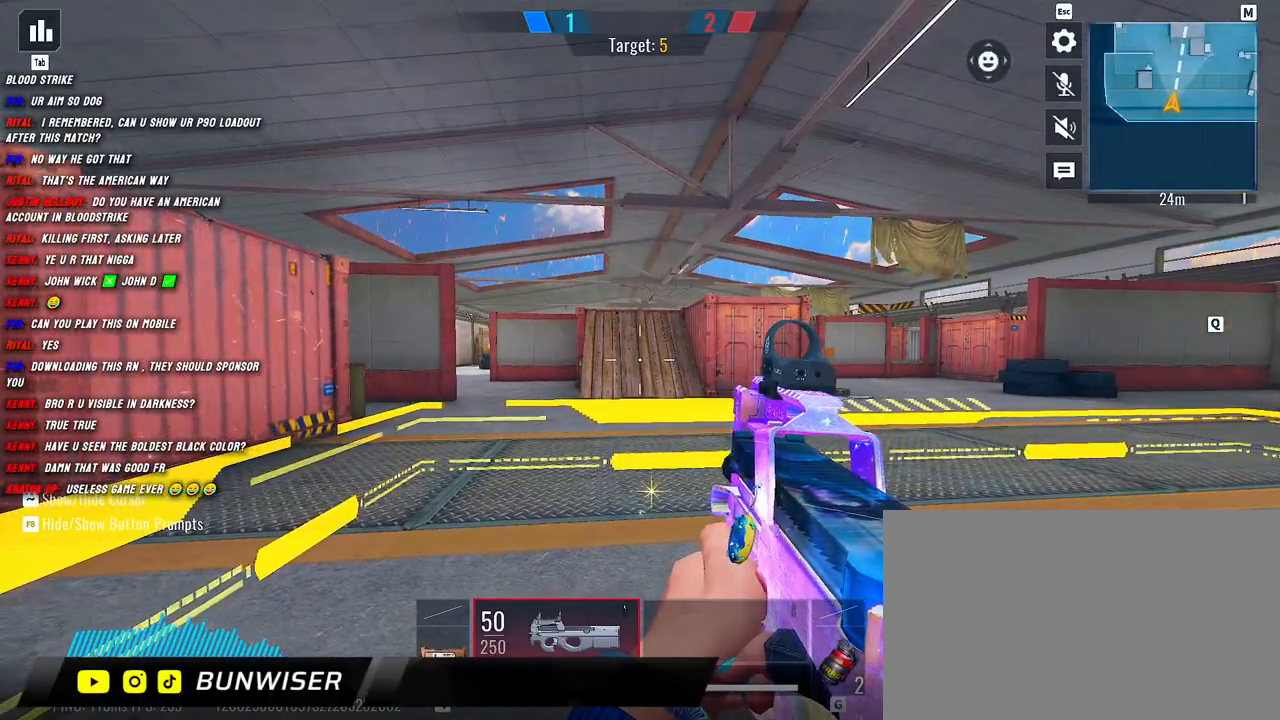
Gameplay with keyboard and mouse; each line is a JSON object with the keys and mouse buttons held at the frame after it. "events" lists presses ("down") and releases ("up") of "1", "2", "3", "4", "5", "a", "alt", "b", "c", "ctrl", "d", "e", "f", "g", "q", "r", "s", "shift", "space", "t", "tab", "v", "w", "x", "z", "mouse_left", "mouse_wheel", "mouse_right", "mouse_mb4" and "mouse_mb5" between this image and that frame as [ms after this image, input, new state], when the widget could be followed in between. "mouse_left", "mouse_wheel", "mouse_right", "mouse_mb4", "mouse_mb5" = the "left", "wheel", "right", "mb4", "mb5" buttons of the "mouse" list. No other keys are recorded. "wheel" means that the mouse wheel is clicked or scrolled. Mouse movement is not recorded.
{"keys": ["d"], "mouse": [], "events": [[500, "d", "down"]]}
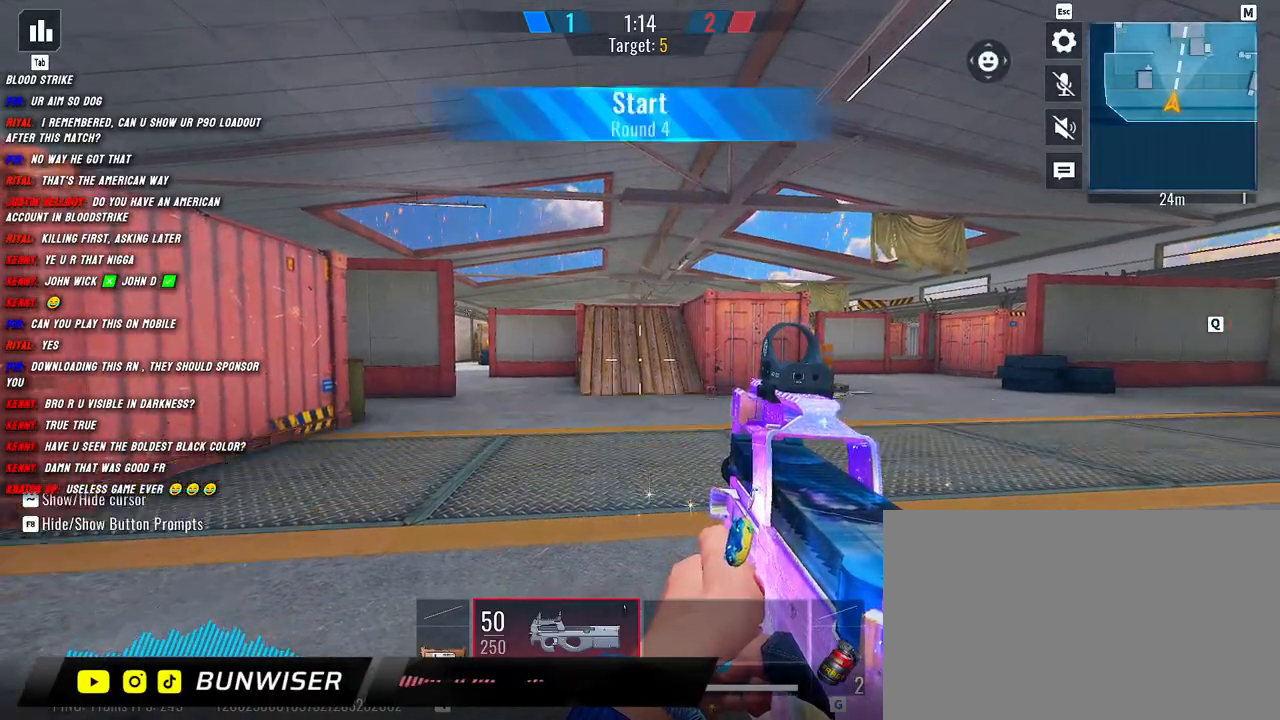
{"keys": ["shift", "w"], "mouse": [], "events": [[50, "w", "down"], [134, "d", "up"], [150, "shift", "down"], [250, "shift", "up"], [384, "shift", "down"]]}
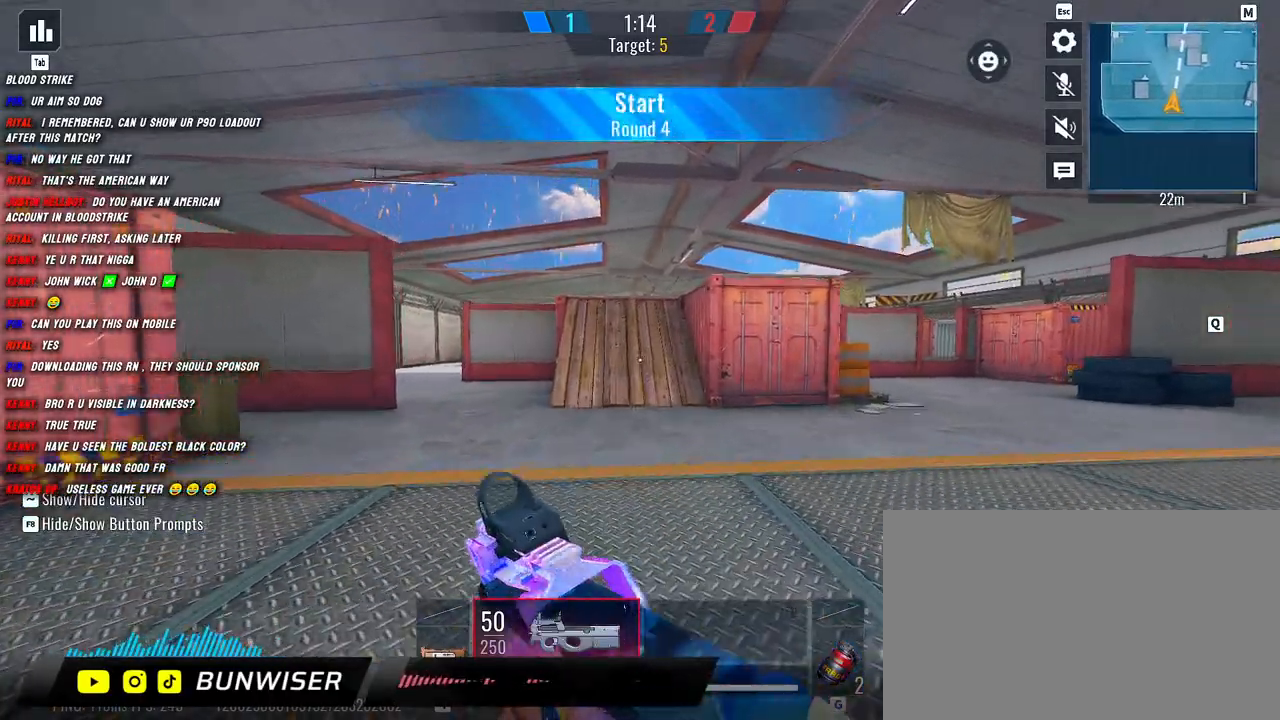
{"keys": ["shift", "w"], "mouse": [], "events": [[150, "shift", "up"], [217, "shift", "down"]]}
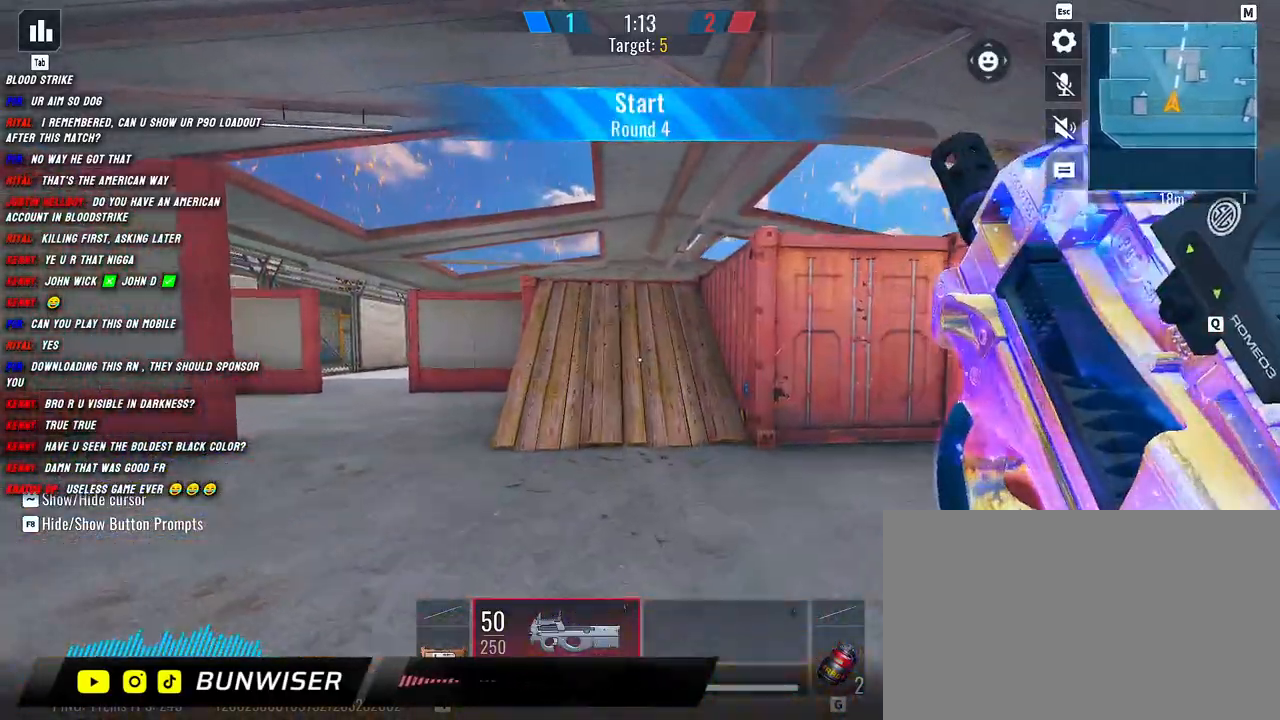
{"keys": ["shift", "w"], "mouse": [], "events": []}
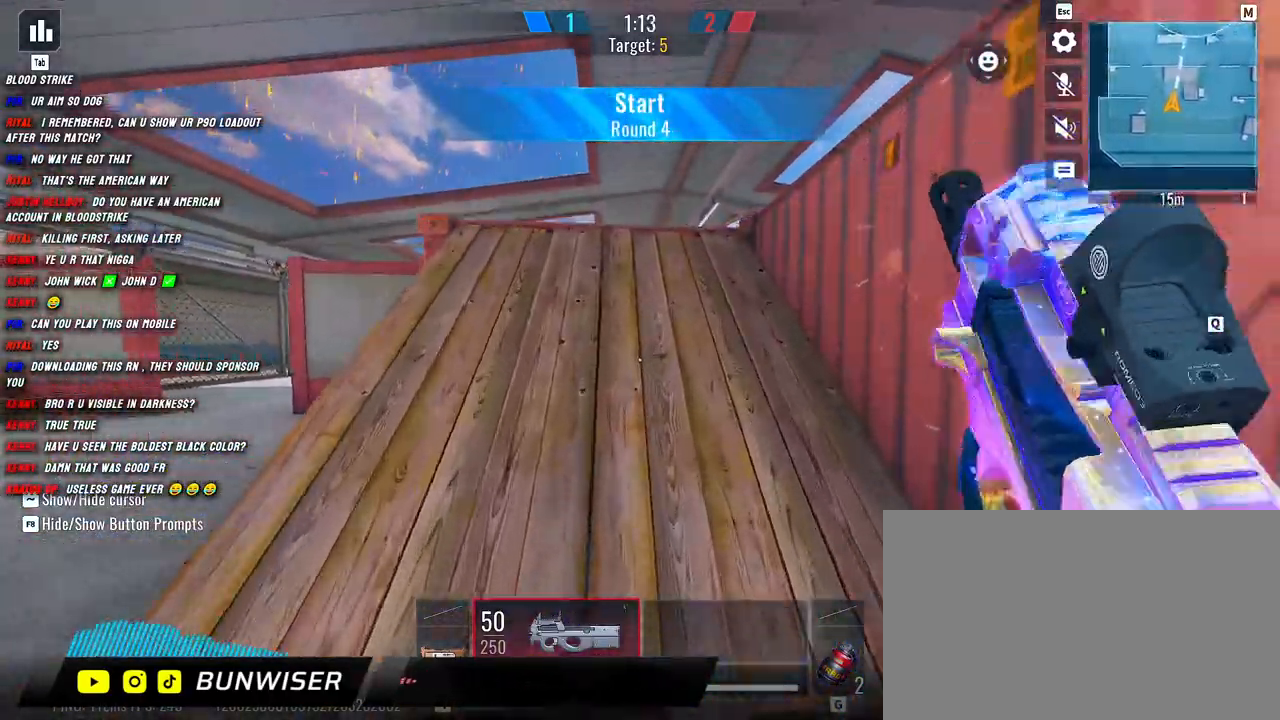
{"keys": ["a", "shift", "w"], "mouse": [], "events": [[117, "g", "down"], [250, "g", "up"], [300, "a", "down"]]}
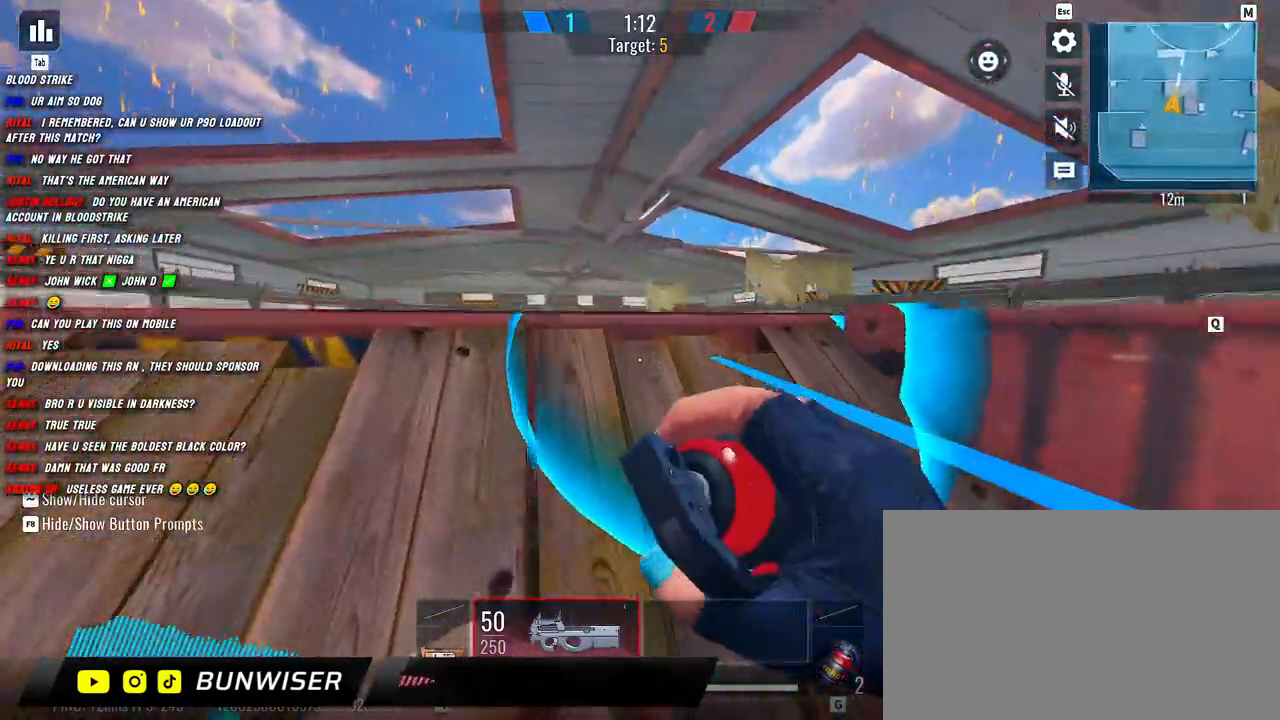
{"keys": ["d", "shift", "w"], "mouse": [], "events": [[250, "mouse_left", "down"], [384, "mouse_left", "up"], [417, "d", "down"], [450, "a", "up"]]}
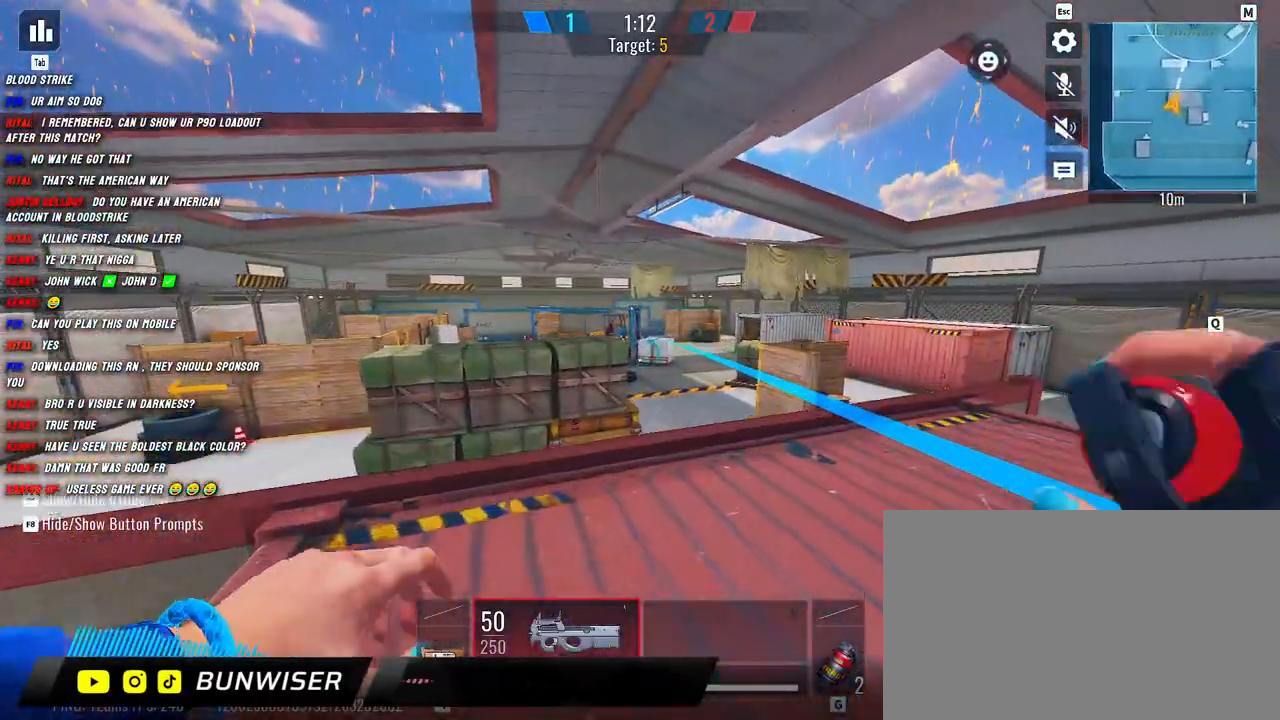
{"keys": ["shift", "w"], "mouse": [], "events": [[50, "shift", "up"], [67, "w", "up"], [134, "a", "down"], [150, "d", "up"], [267, "d", "down"], [317, "a", "up"], [350, "w", "down"], [417, "d", "up"], [434, "shift", "down"]]}
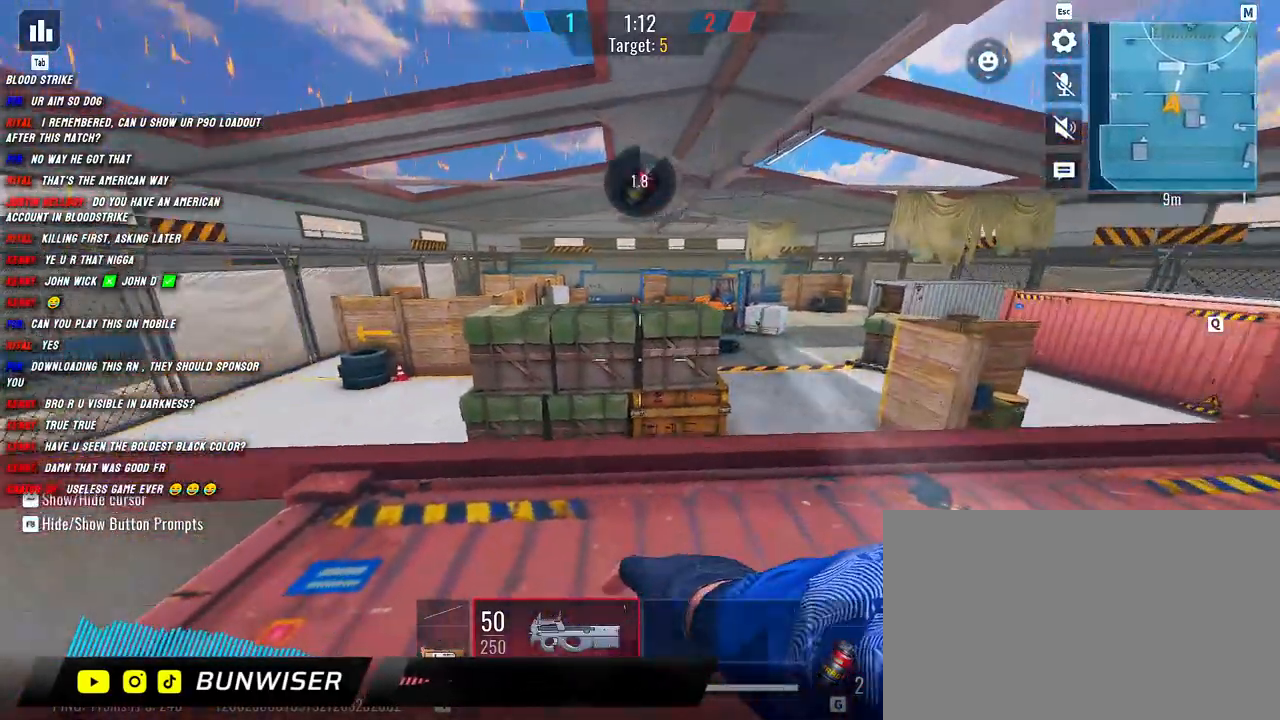
{"keys": ["a", "shift", "w"], "mouse": [], "events": [[17, "shift", "up"], [150, "shift", "down"], [350, "a", "down"]]}
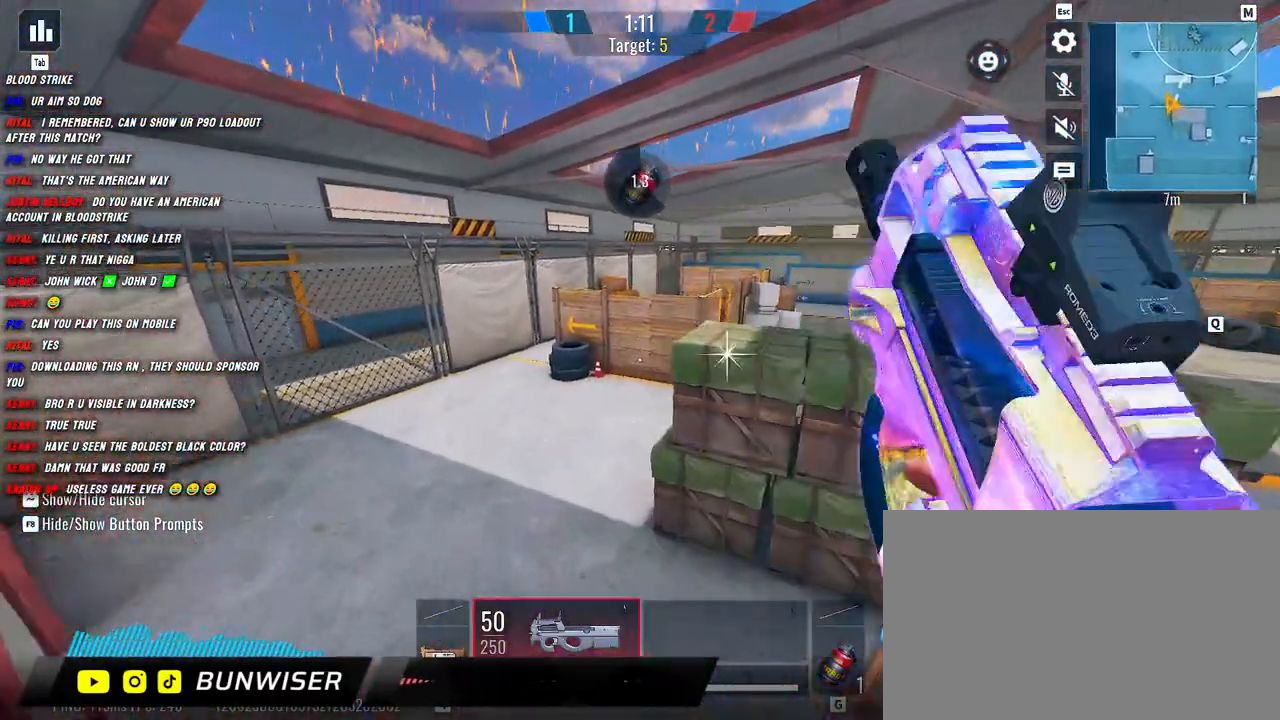
{"keys": ["a", "shift", "w"], "mouse": [], "events": [[17, "space", "down"], [67, "space", "up"]]}
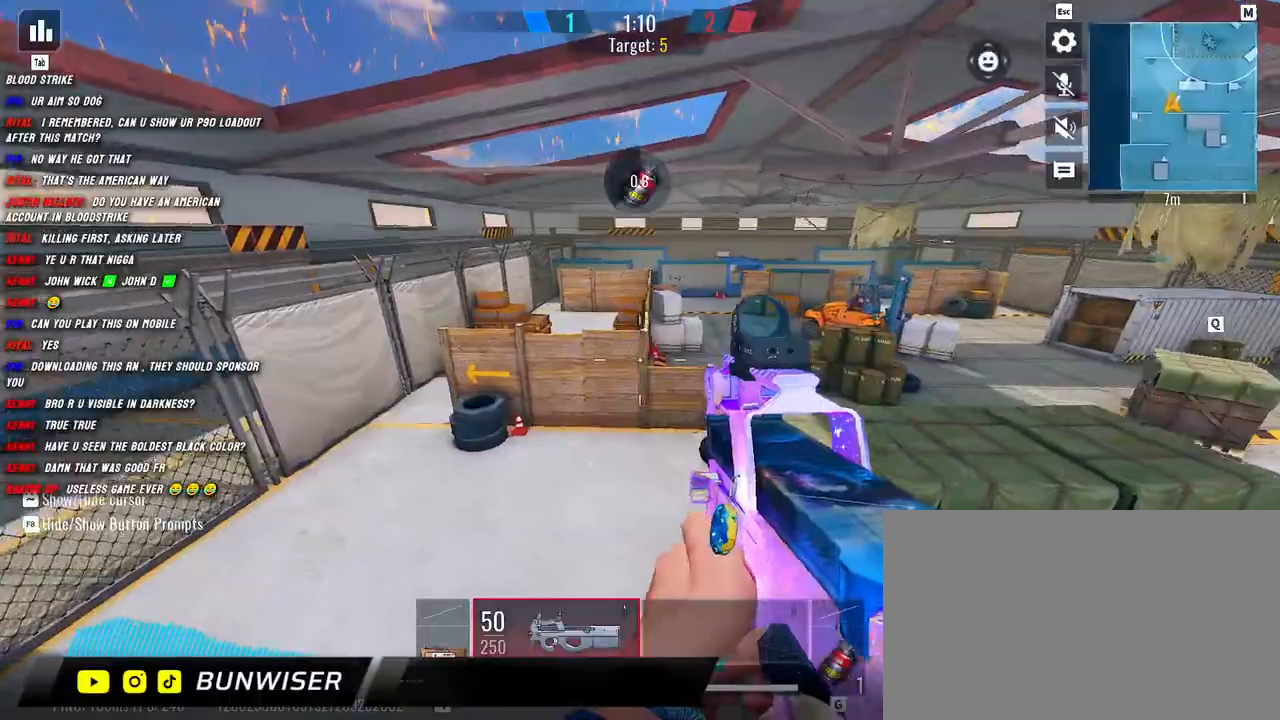
{"keys": ["w"], "mouse": [], "events": [[417, "a", "up"], [450, "shift", "up"]]}
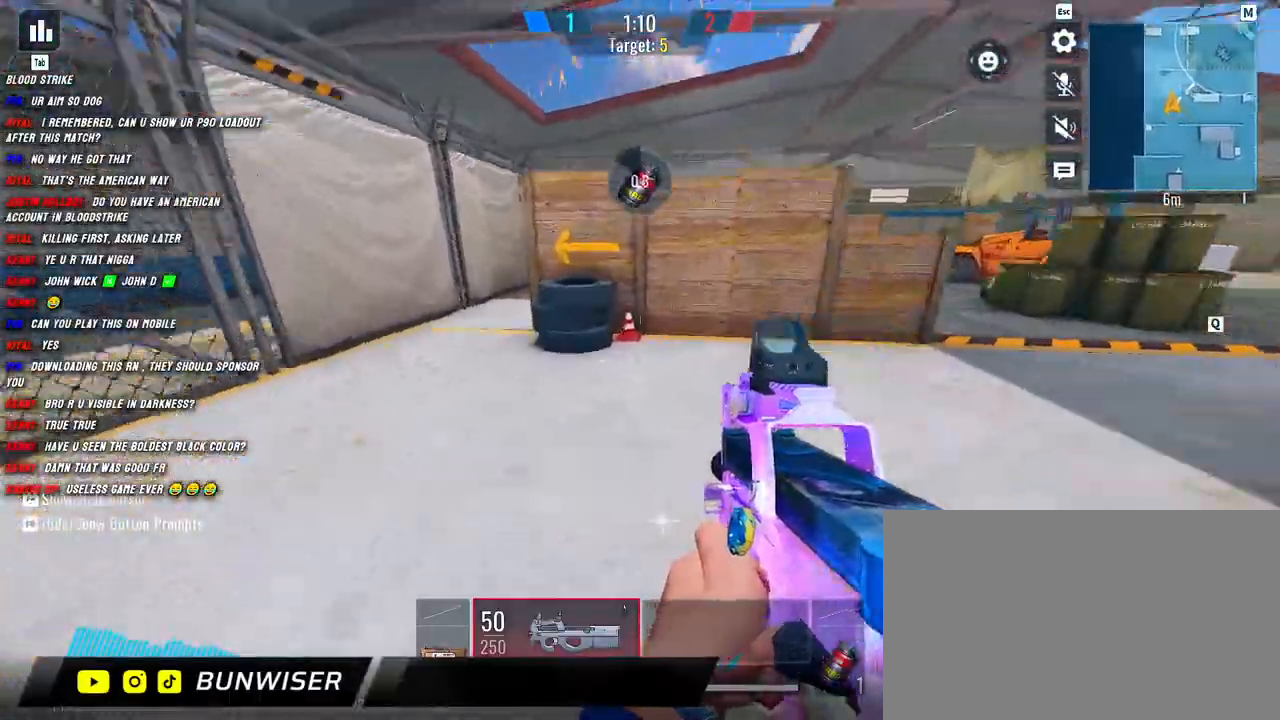
{"keys": ["shift", "w"], "mouse": [], "events": [[67, "shift", "down"], [134, "shift", "up"], [234, "shift", "down"]]}
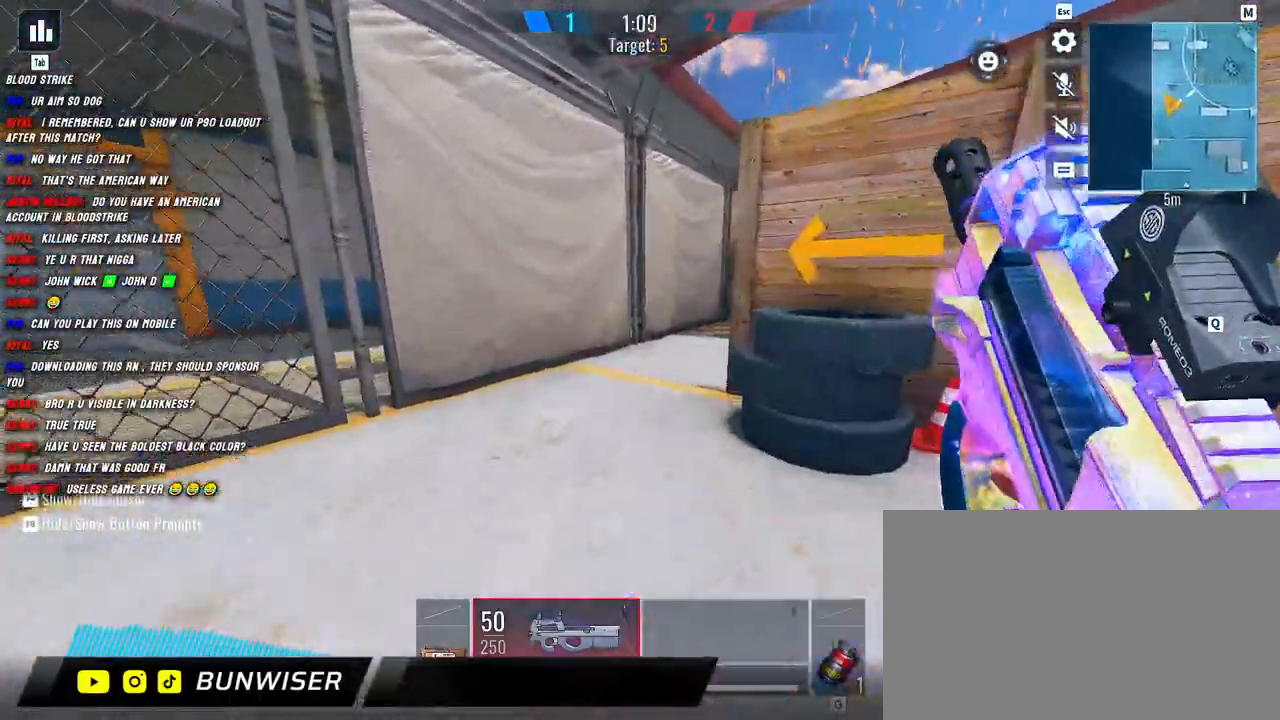
{"keys": ["a", "shift", "w"], "mouse": [], "events": [[100, "a", "down"]]}
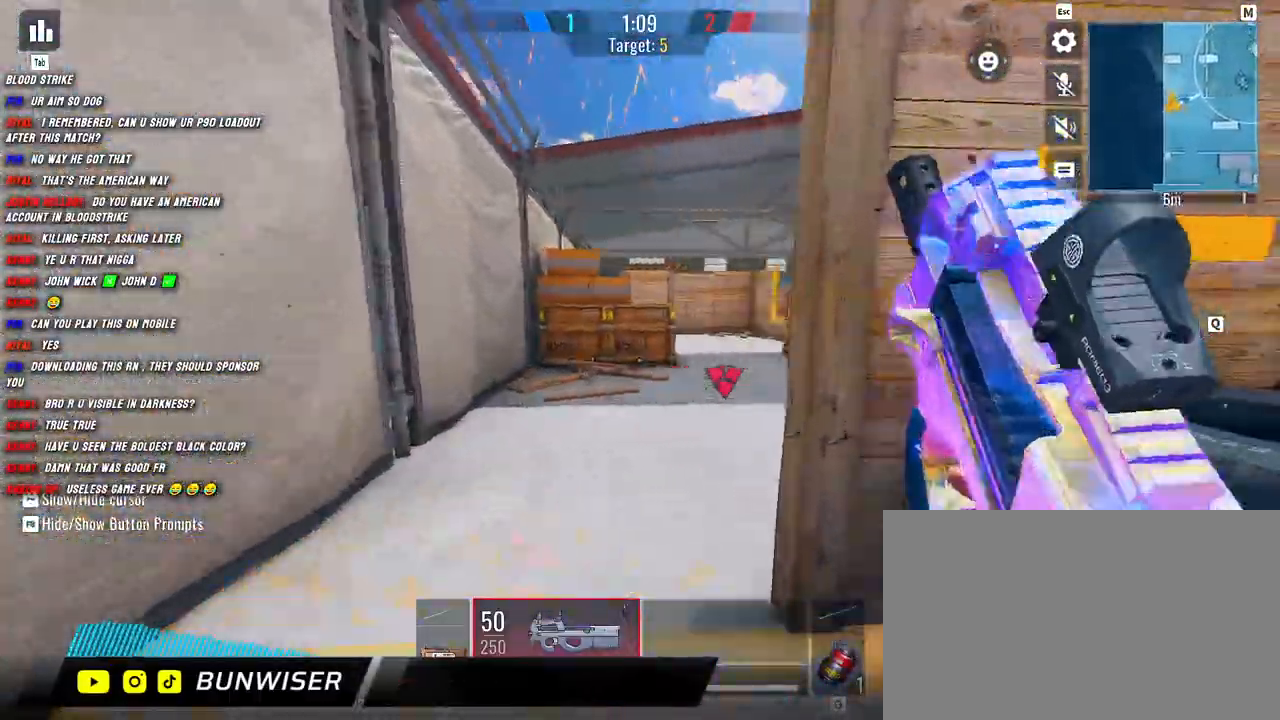
{"keys": ["shift", "w"], "mouse": [], "events": [[134, "a", "up"], [167, "shift", "up"], [267, "shift", "down"], [300, "a", "down"], [367, "a", "up"]]}
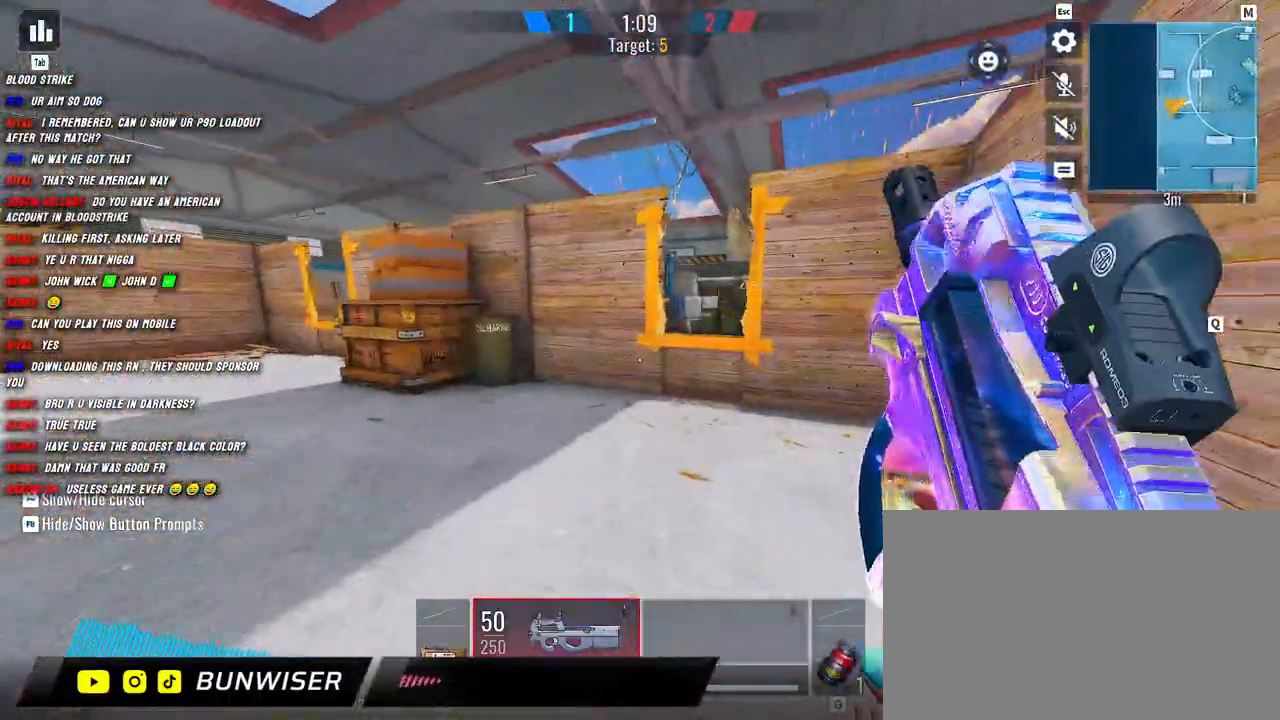
{"keys": ["shift", "w"], "mouse": [], "events": []}
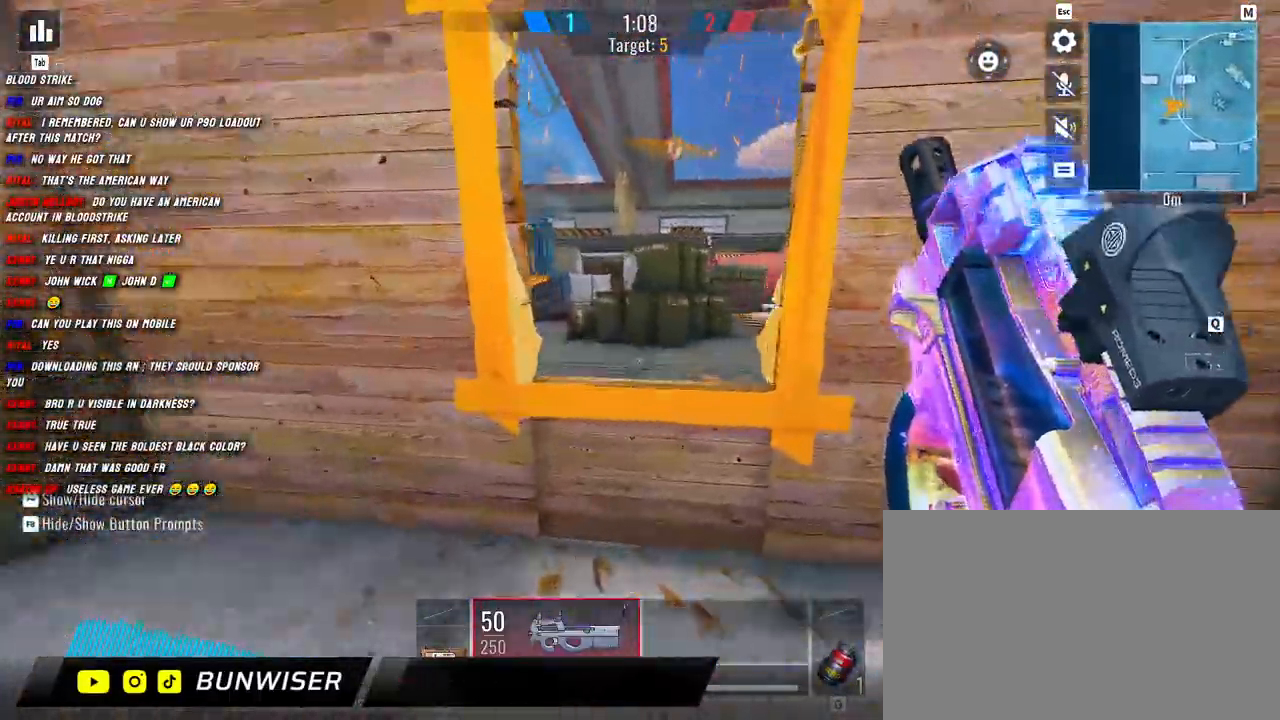
{"keys": ["shift", "w"], "mouse": [], "events": [[17, "space", "down"], [117, "space", "up"]]}
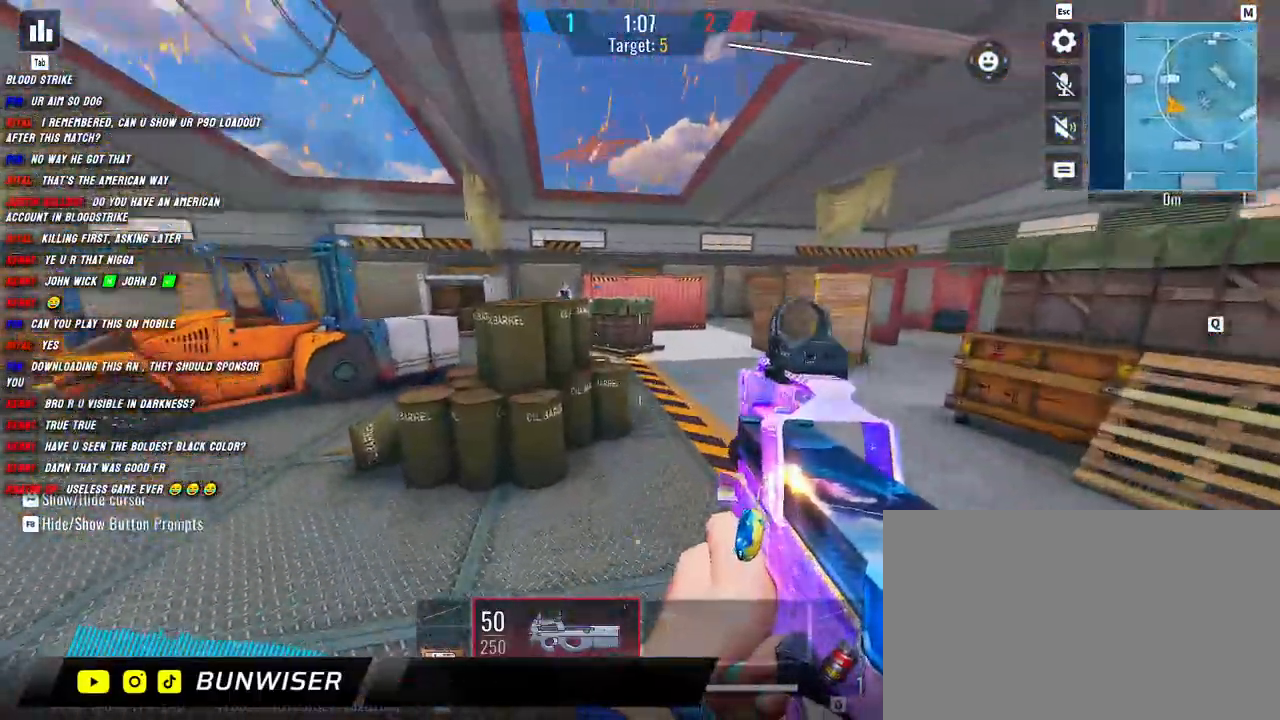
{"keys": ["a", "shift", "w"], "mouse": [], "events": [[167, "shift", "up"], [284, "shift", "down"], [300, "a", "down"]]}
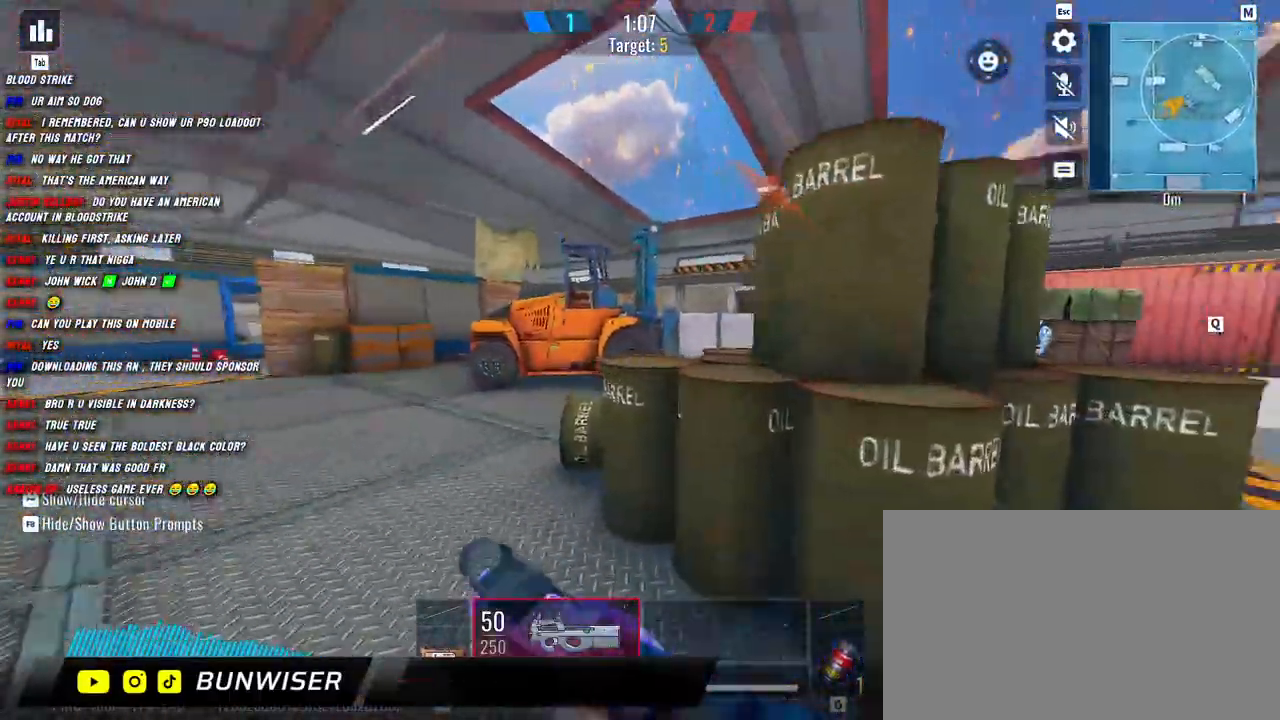
{"keys": ["d", "shift", "w"], "mouse": [], "events": [[167, "d", "down"], [200, "a", "up"], [267, "space", "down"], [350, "space", "up"]]}
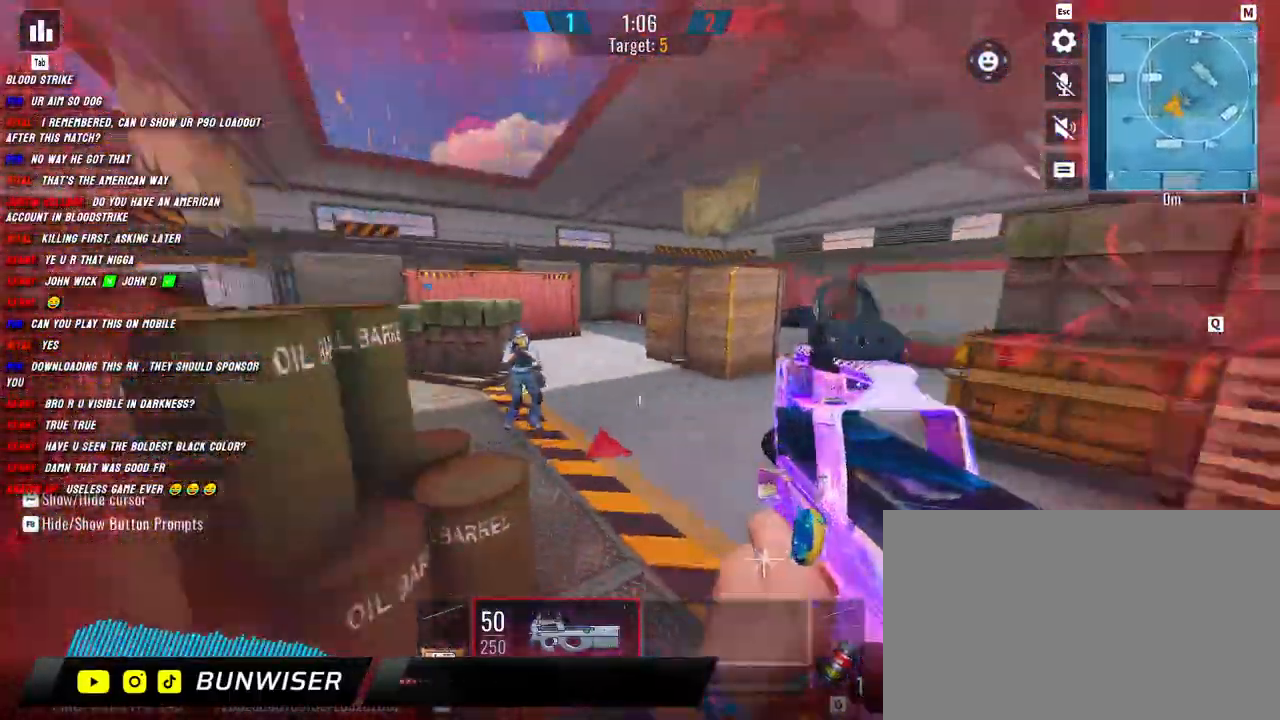
{"keys": ["d", "shift", "w"], "mouse": ["left"], "events": [[184, "mouse_left", "down"]]}
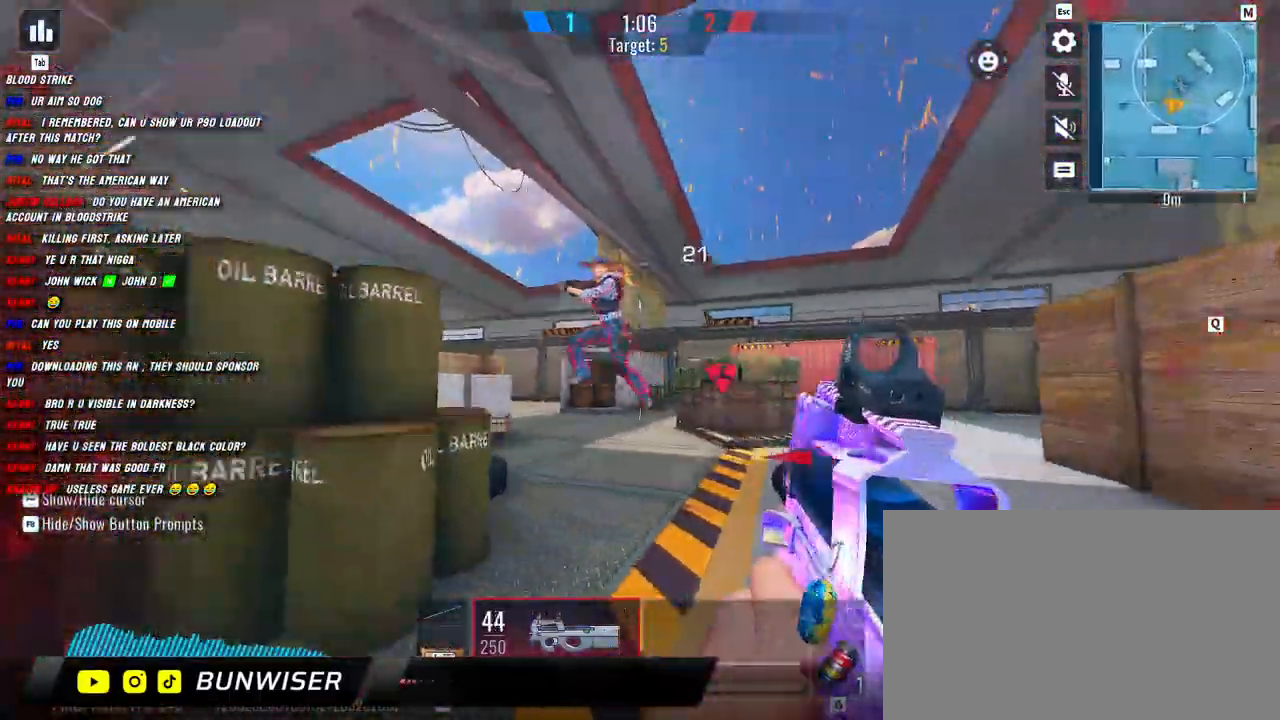
{"keys": ["a"], "mouse": ["left"], "events": [[100, "w", "up"], [117, "shift", "up"], [150, "a", "down"], [167, "d", "up"]]}
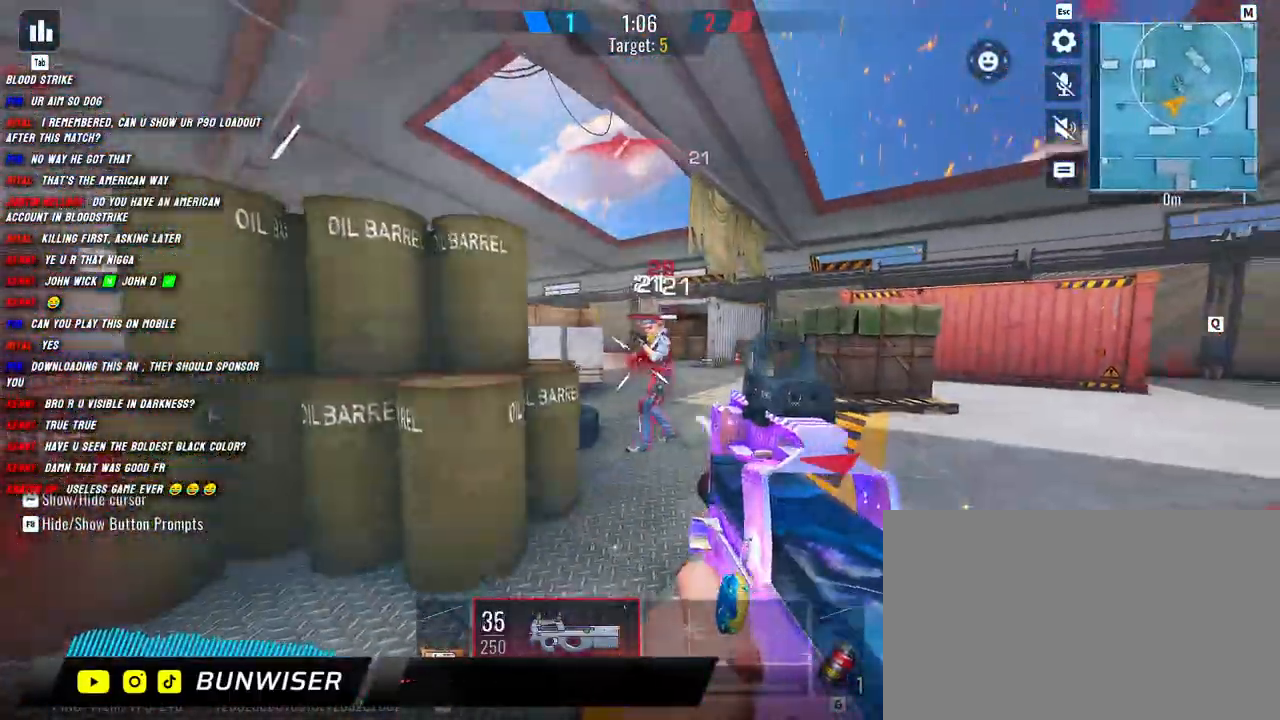
{"keys": ["d"], "mouse": ["left"], "events": [[100, "d", "down"], [150, "a", "up"]]}
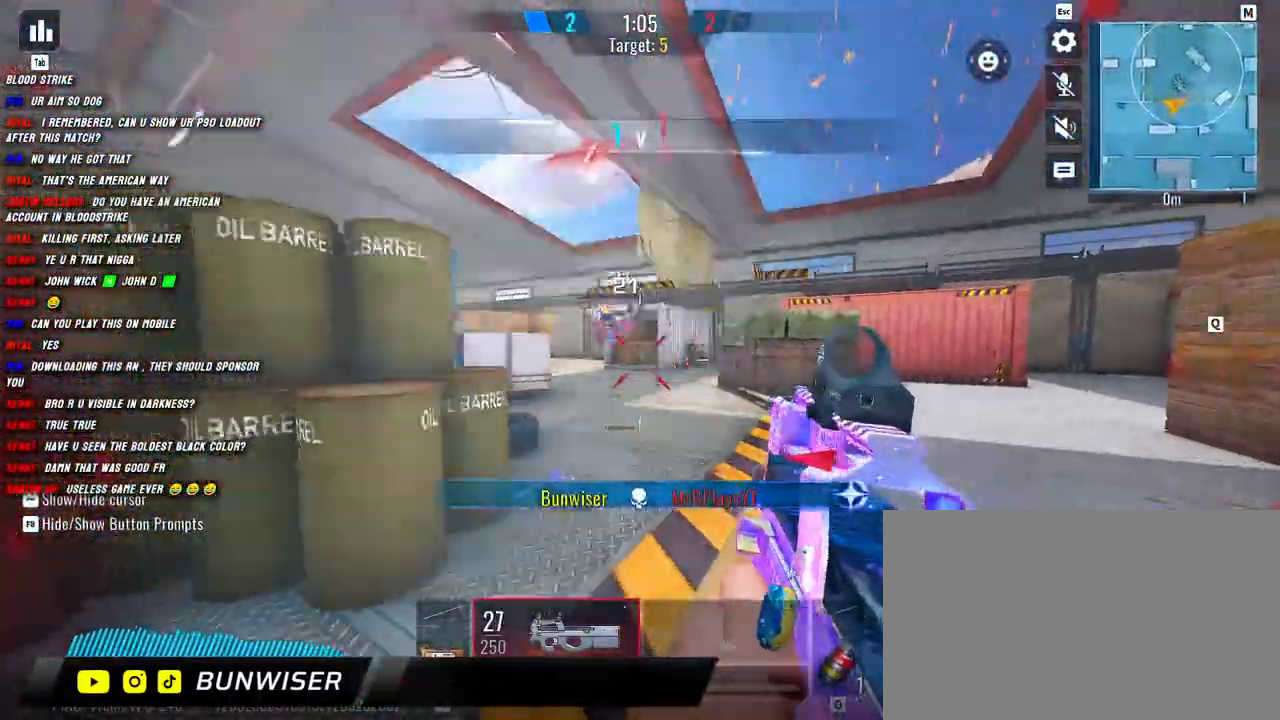
{"keys": ["w"], "mouse": [], "events": [[34, "w", "down"], [84, "mouse_left", "up"], [100, "shift", "down"], [150, "d", "up"], [250, "shift", "up"], [300, "shift", "down"], [484, "shift", "up"]]}
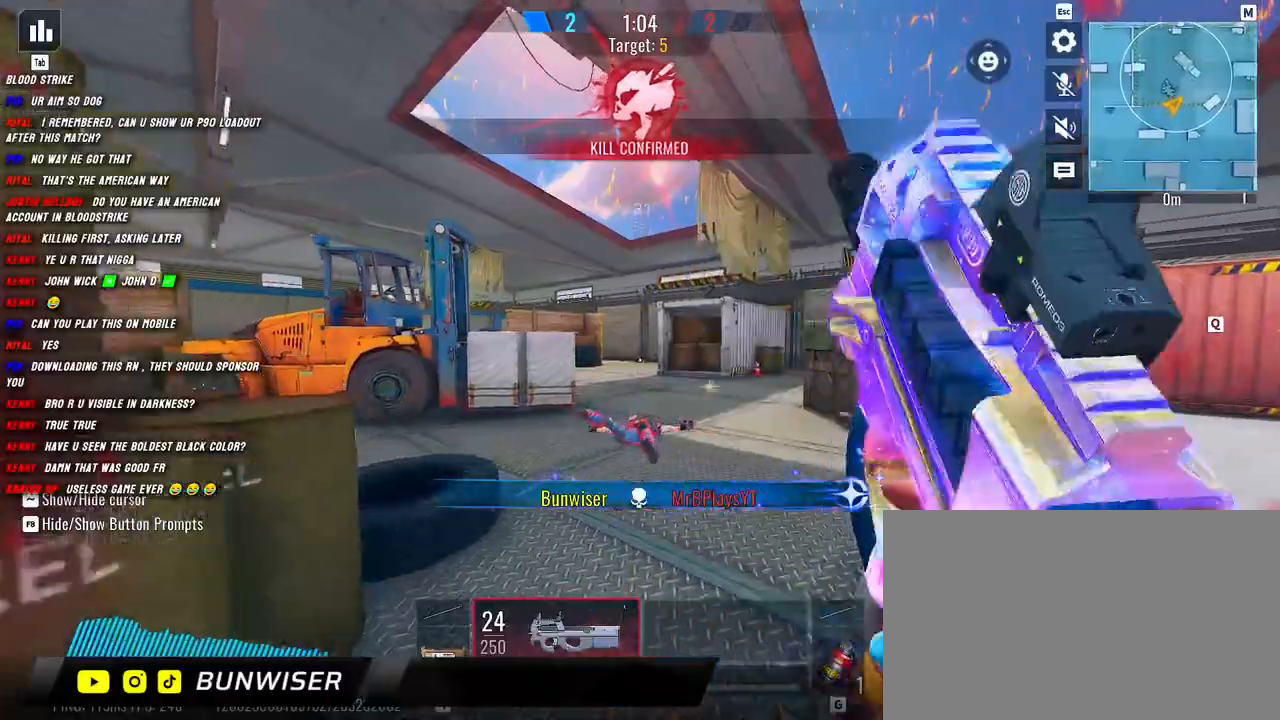
{"keys": ["shift", "w"], "mouse": [], "events": [[84, "shift", "down"]]}
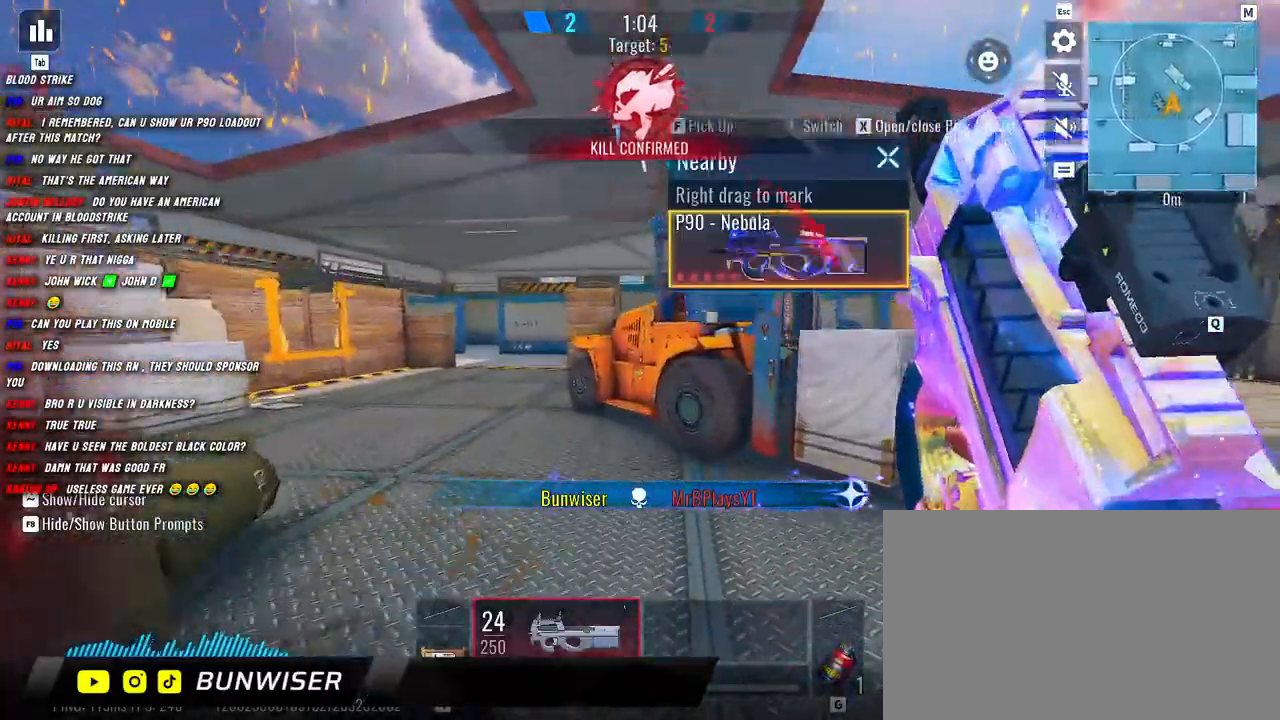
{"keys": ["c", "shift", "w"], "mouse": [], "events": [[450, "c", "down"]]}
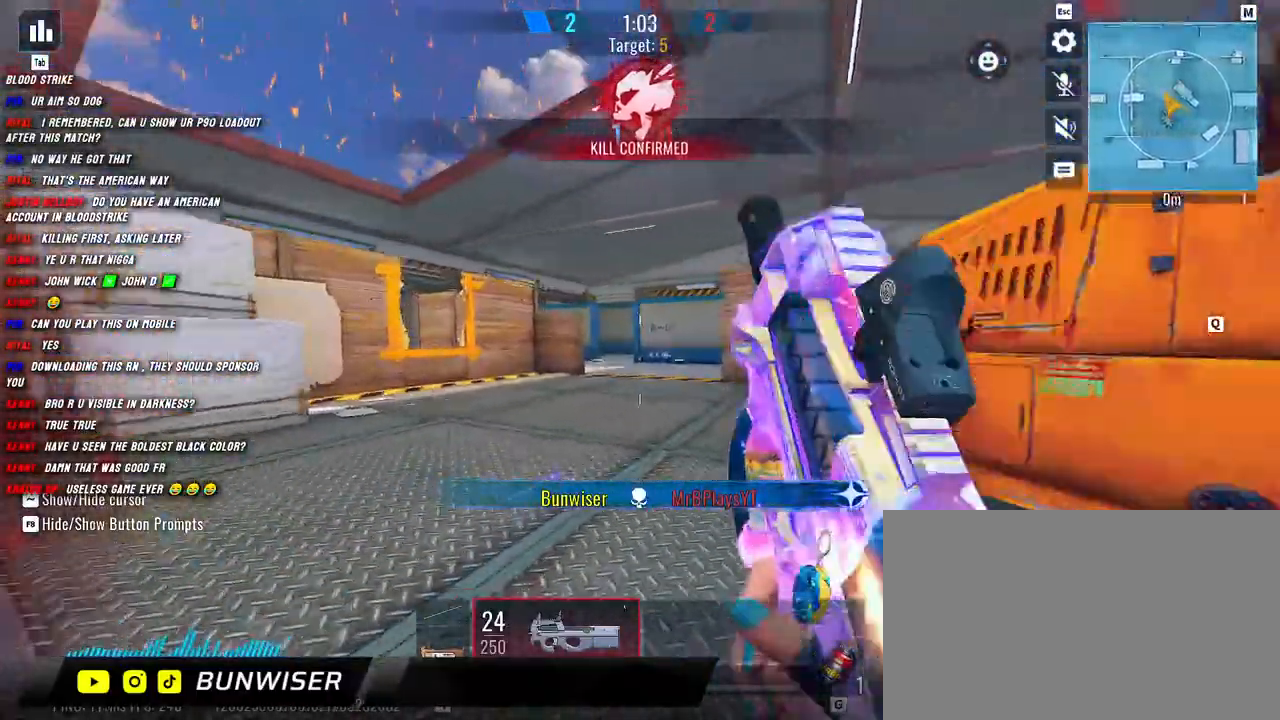
{"keys": ["a", "shift", "w"], "mouse": [], "events": [[84, "c", "up"], [250, "a", "down"]]}
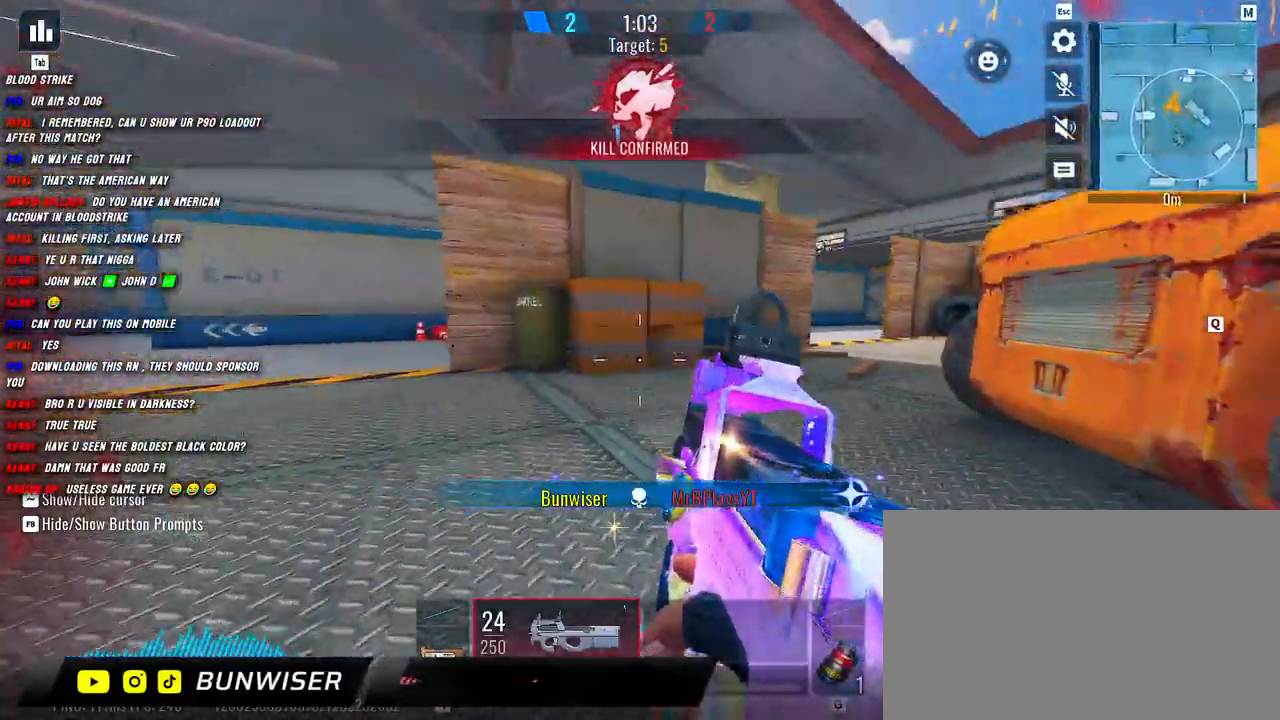
{"keys": ["shift", "w"], "mouse": [], "events": [[134, "r", "down"], [234, "r", "up"], [317, "a", "up"]]}
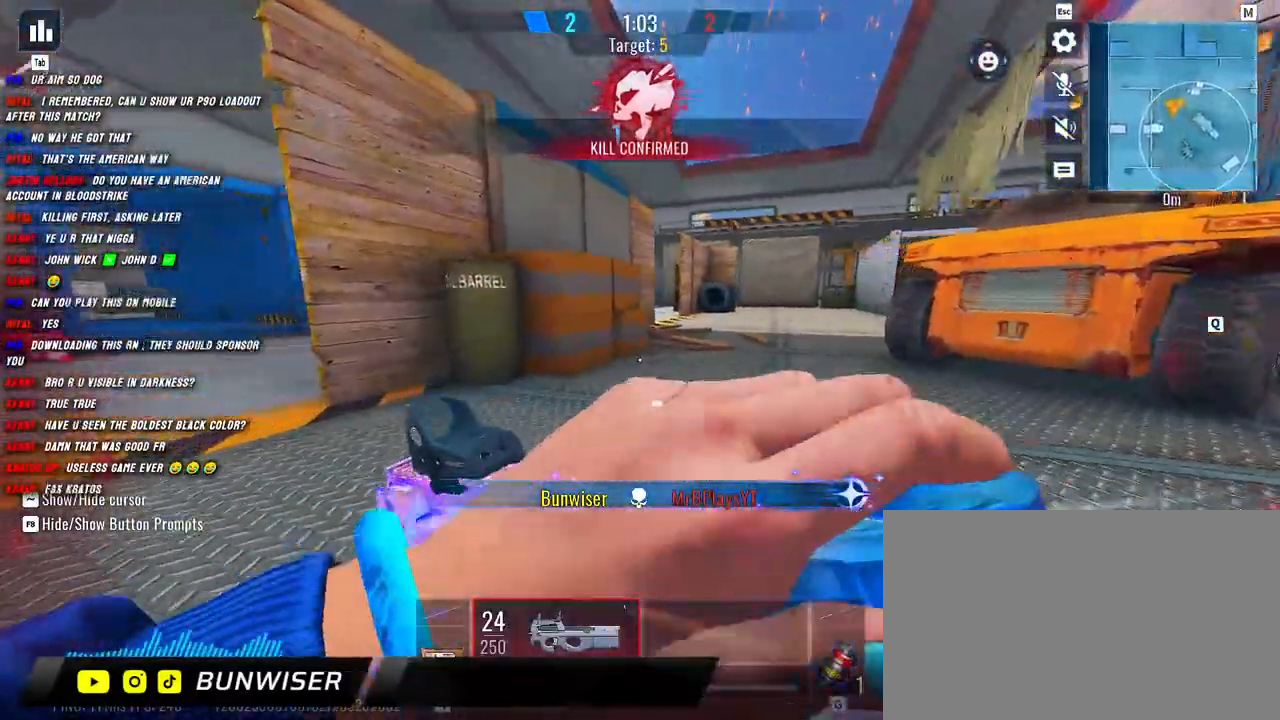
{"keys": ["shift", "w"], "mouse": [], "events": [[150, "shift", "up"], [250, "space", "down"], [284, "shift", "down"], [350, "space", "up"]]}
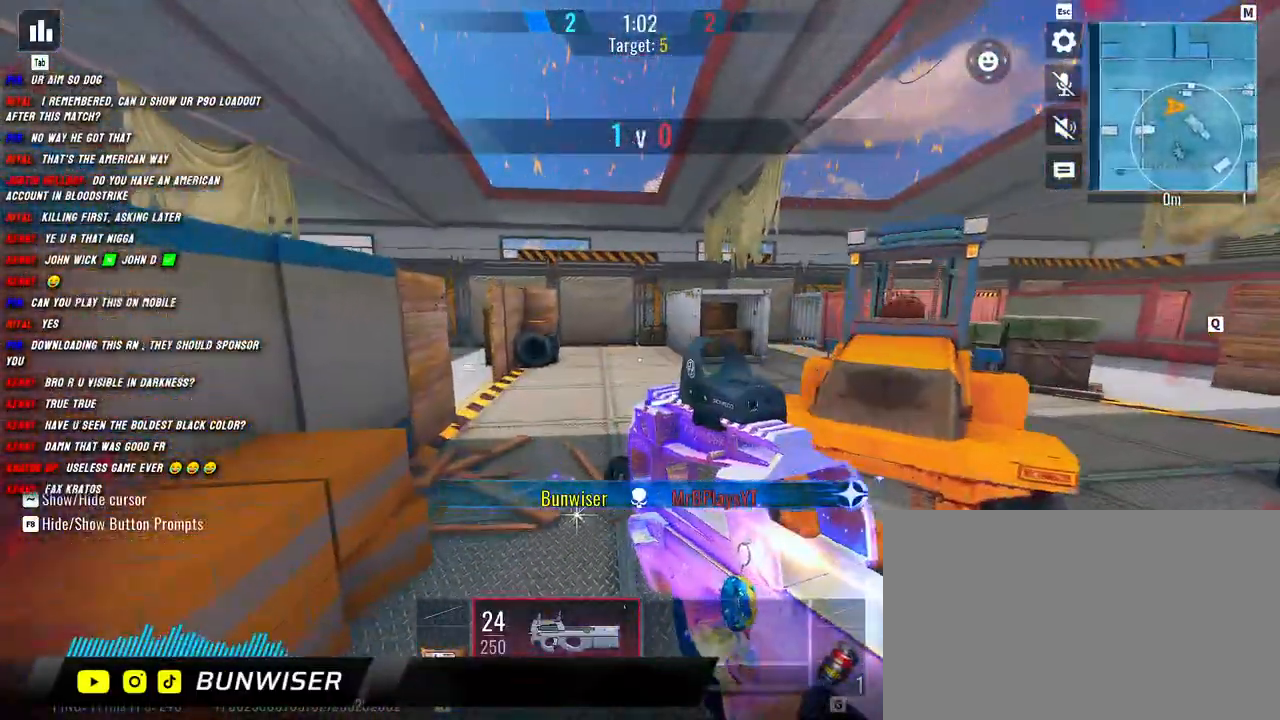
{"keys": ["shift", "w"], "mouse": [], "events": [[67, "shift", "up"], [200, "shift", "down"], [267, "shift", "up"], [367, "shift", "down"], [467, "shift", "up"], [484, "shift", "down"]]}
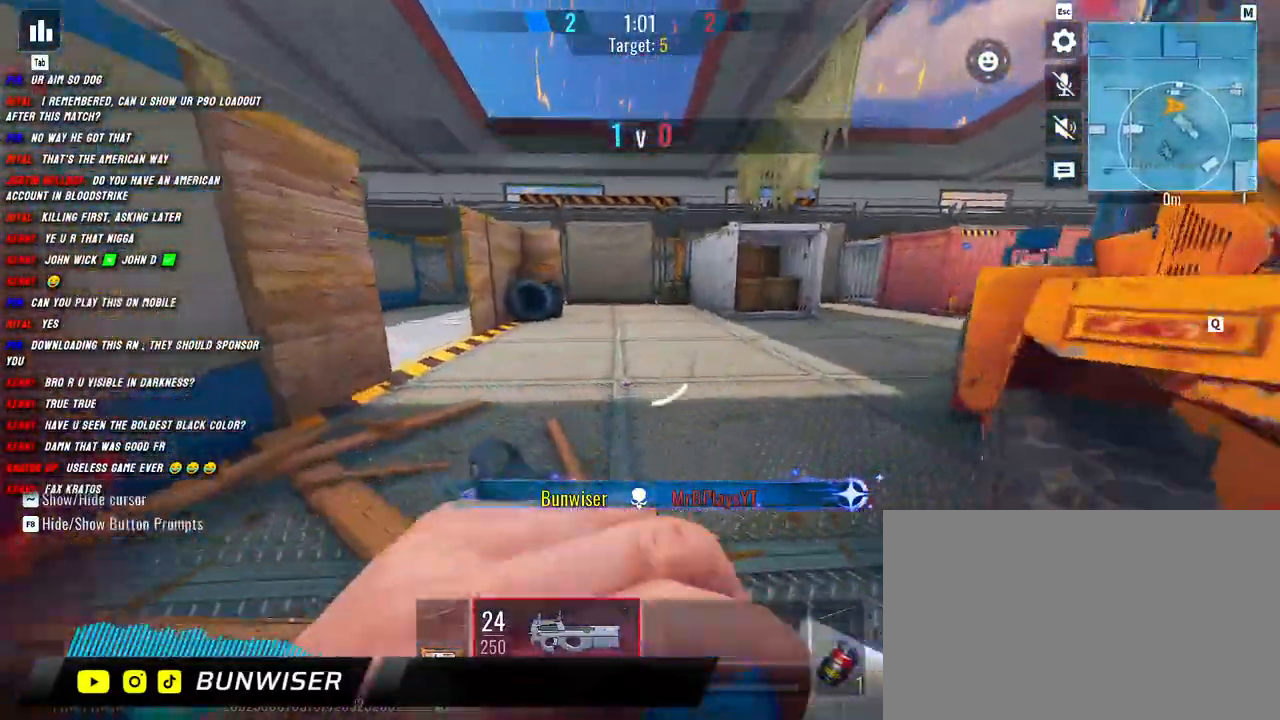
{"keys": ["a", "shift", "w"], "mouse": [], "events": [[117, "shift", "up"], [184, "shift", "down"], [317, "a", "down"]]}
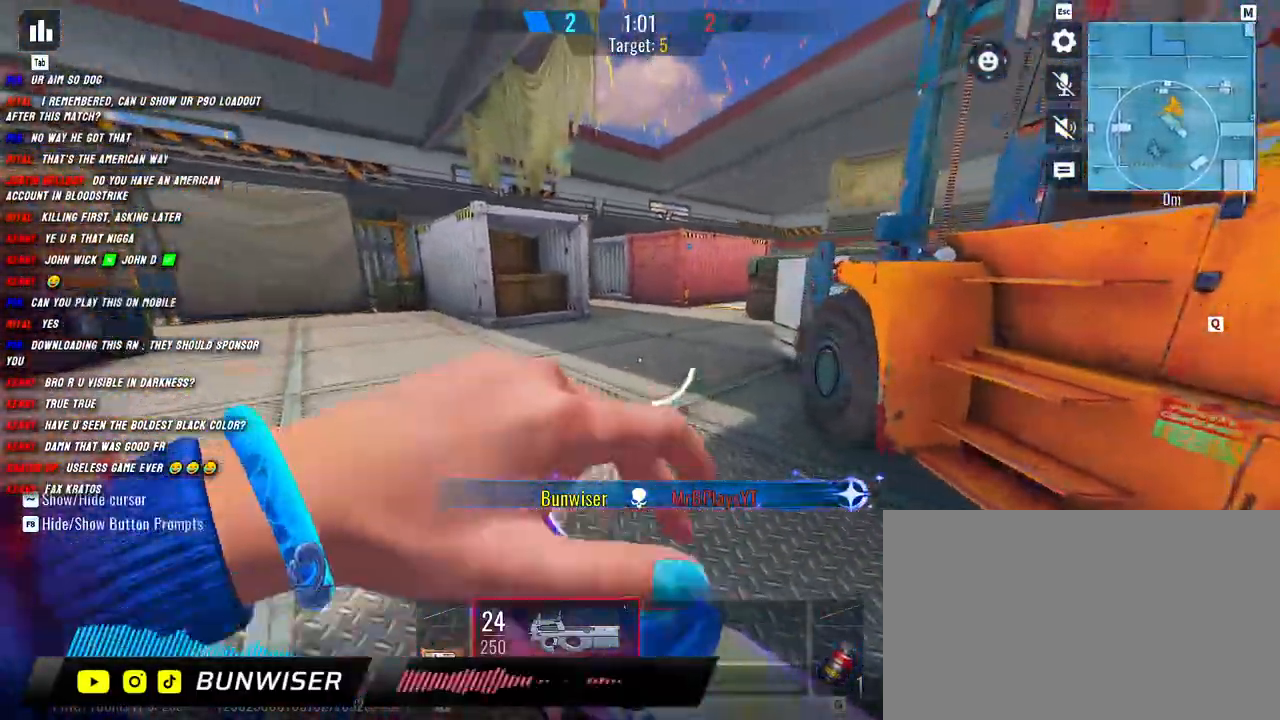
{"keys": [], "mouse": [], "events": [[84, "w", "up"], [184, "a", "up"], [200, "shift", "up"]]}